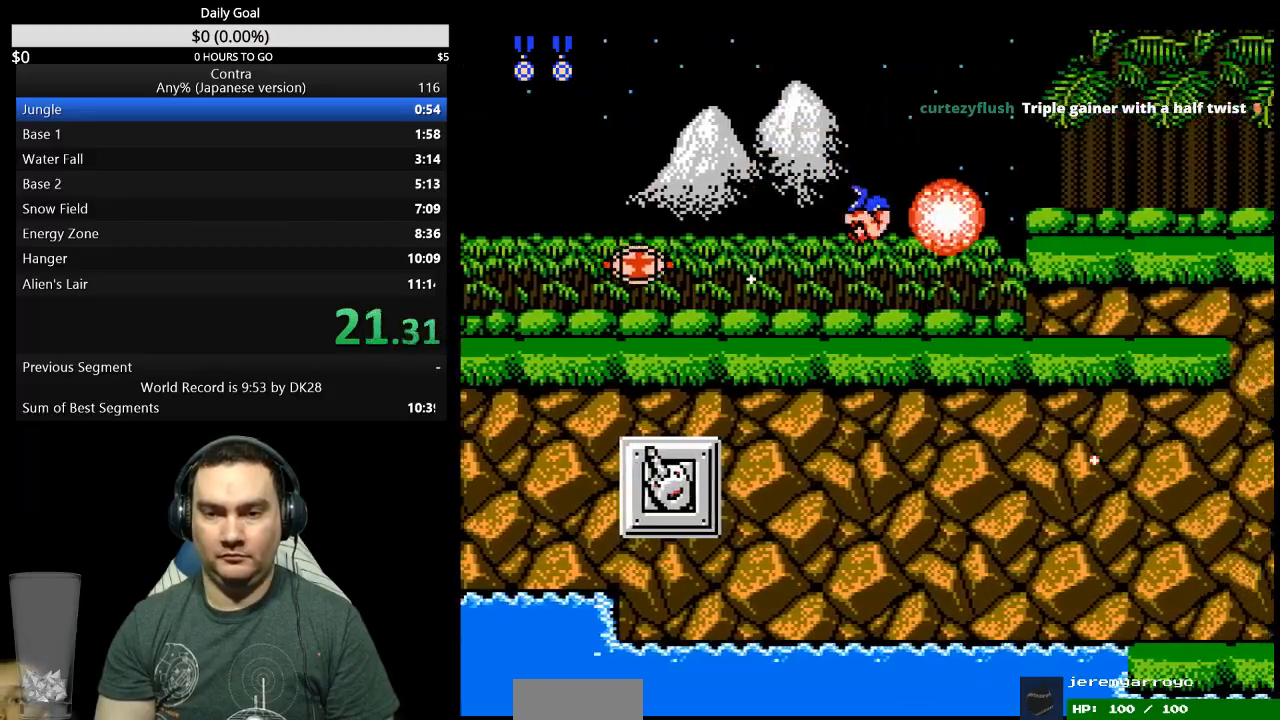
Gameplay with a controller (Nintendo layout); each line is a JSON object with the inputs held at the frame after it. "events" lists button and stick changes between this image and that frame as [ms after this image, input, new state], when the widget could be followed in between. Not read: L3 R3 START.
{"buttons": [], "events": [[200, "A", "down"], [267, "A", "up"], [500, "DPAD_RIGHT", "up"]]}
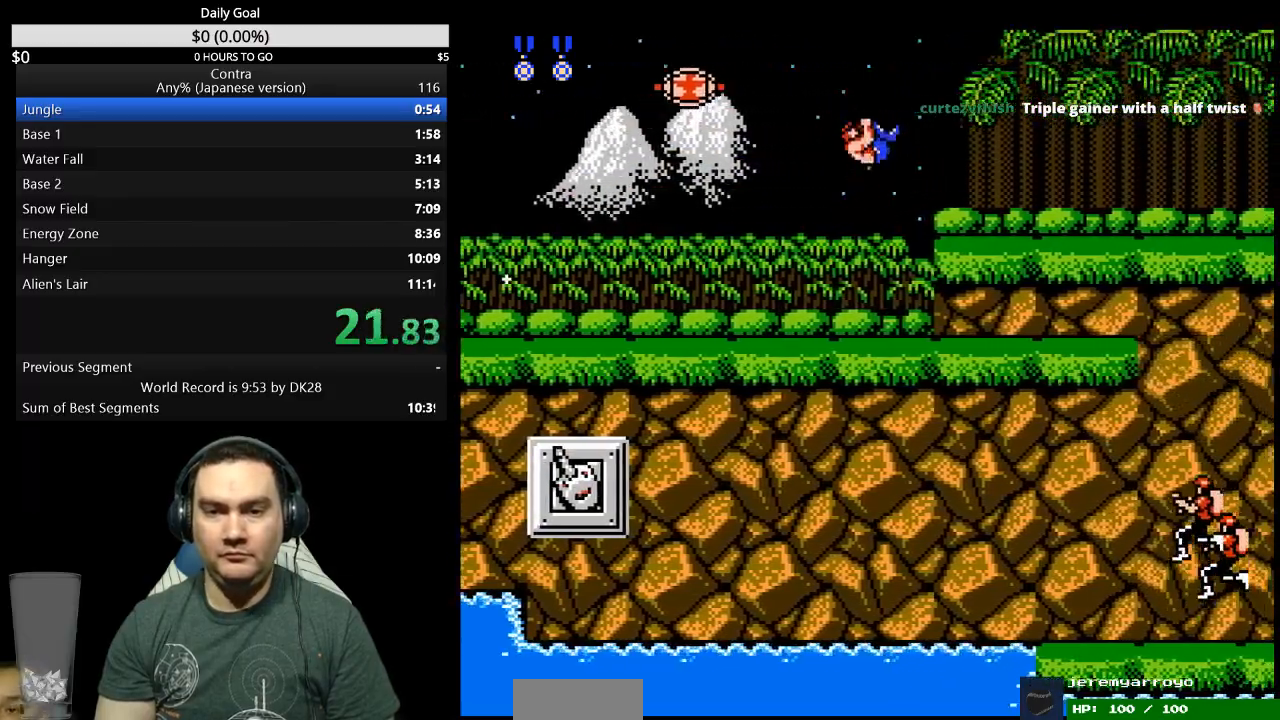
{"buttons": ["DPAD_DOWN", "DPAD_RIGHT"], "events": [[167, "DPAD_RIGHT", "down"], [267, "DPAD_DOWN", "down"]]}
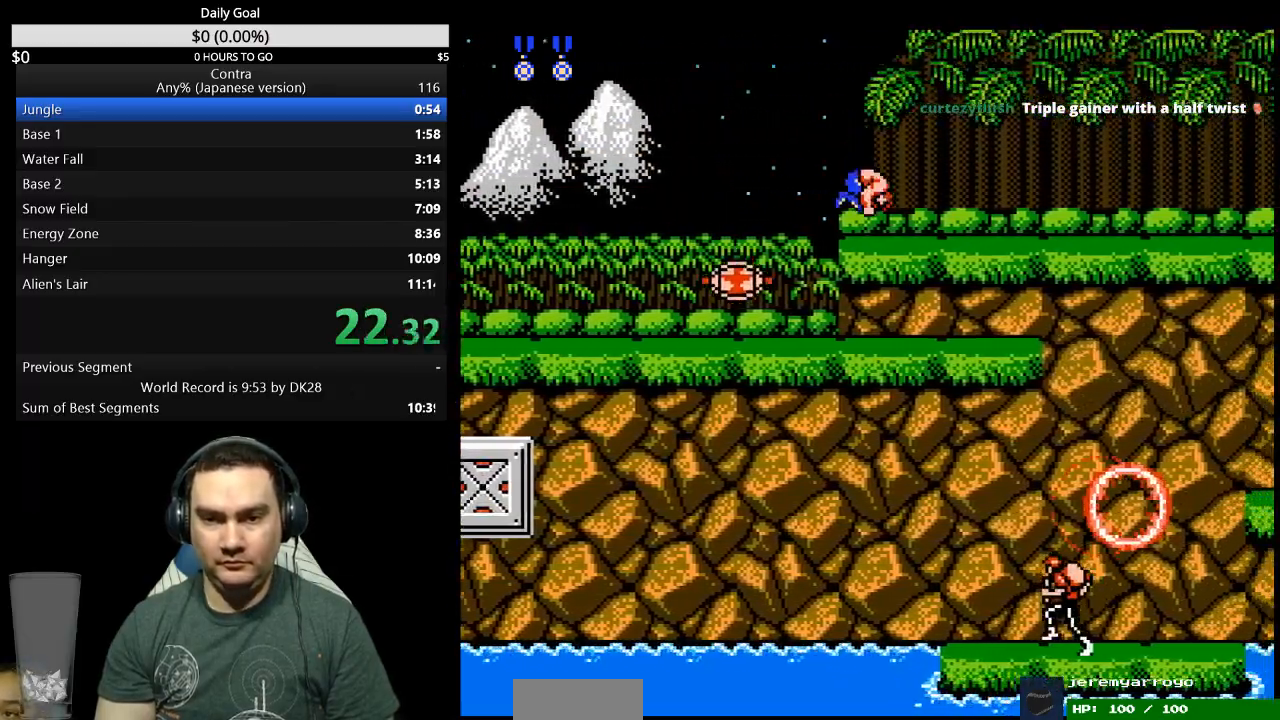
{"buttons": ["DPAD_DOWN", "DPAD_RIGHT"], "events": []}
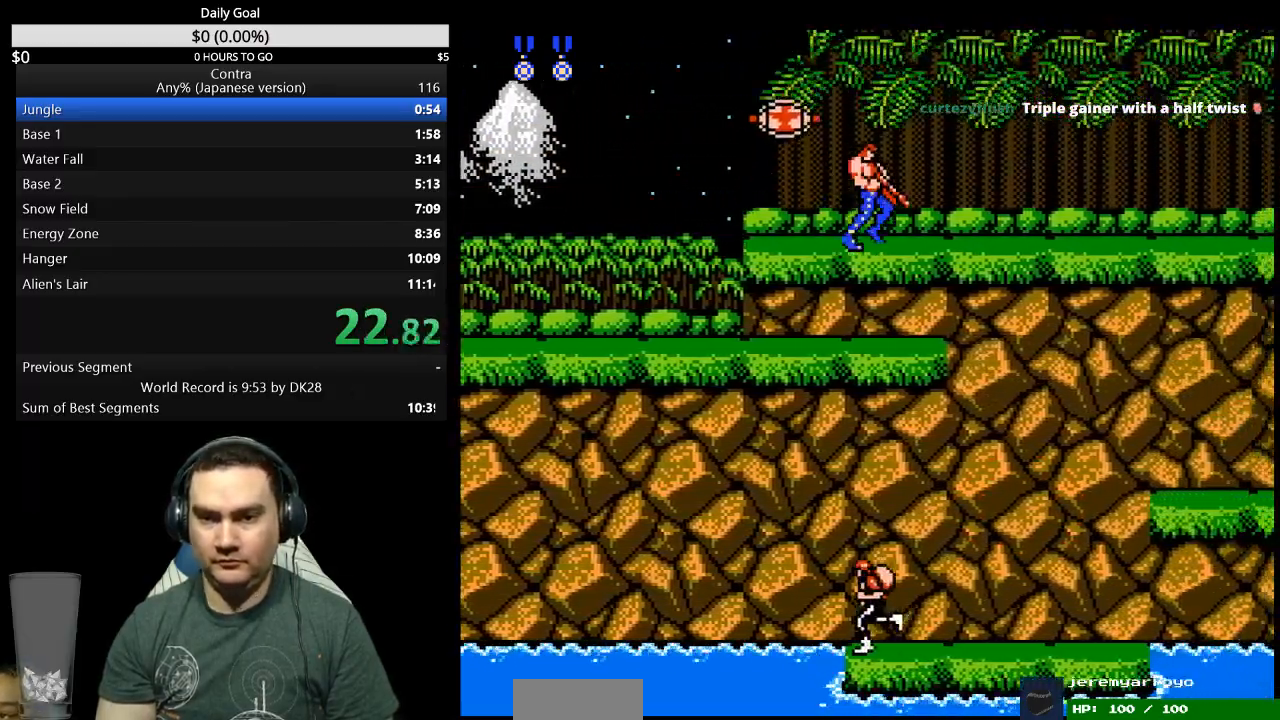
{"buttons": ["DPAD_DOWN", "DPAD_RIGHT"], "events": []}
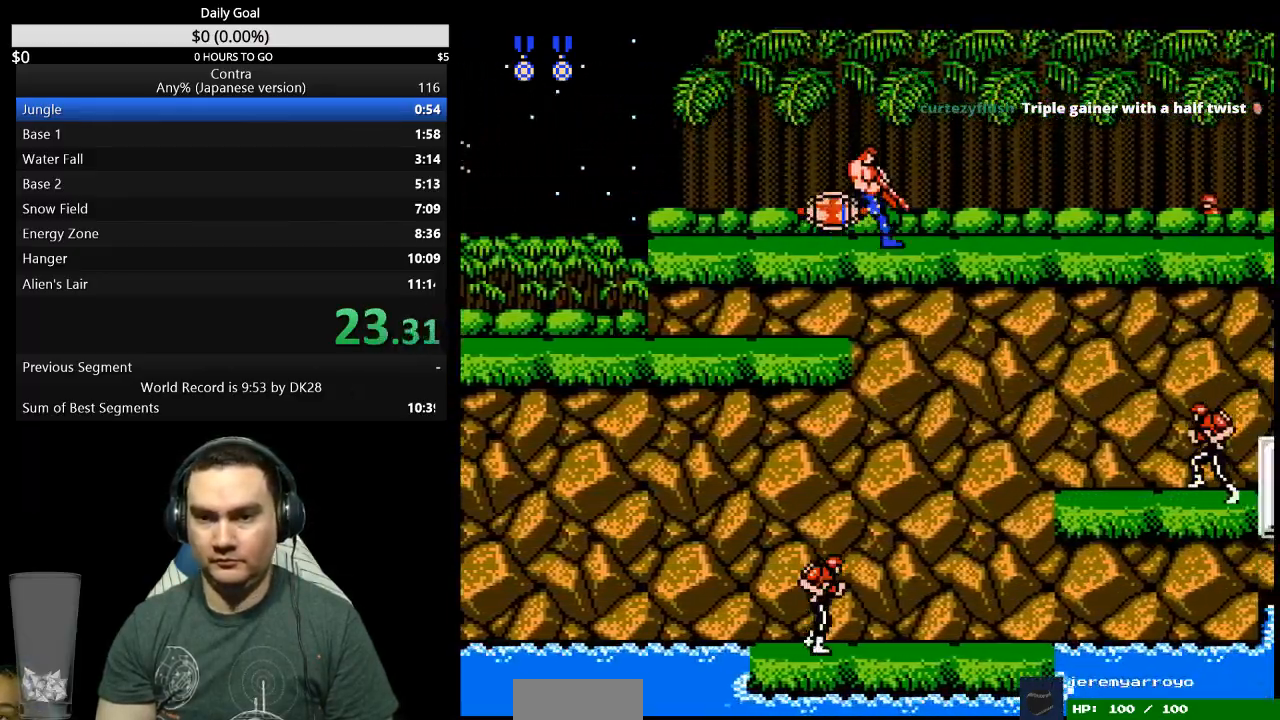
{"buttons": ["B", "DPAD_RIGHT"], "events": [[400, "B", "down"], [500, "DPAD_DOWN", "up"]]}
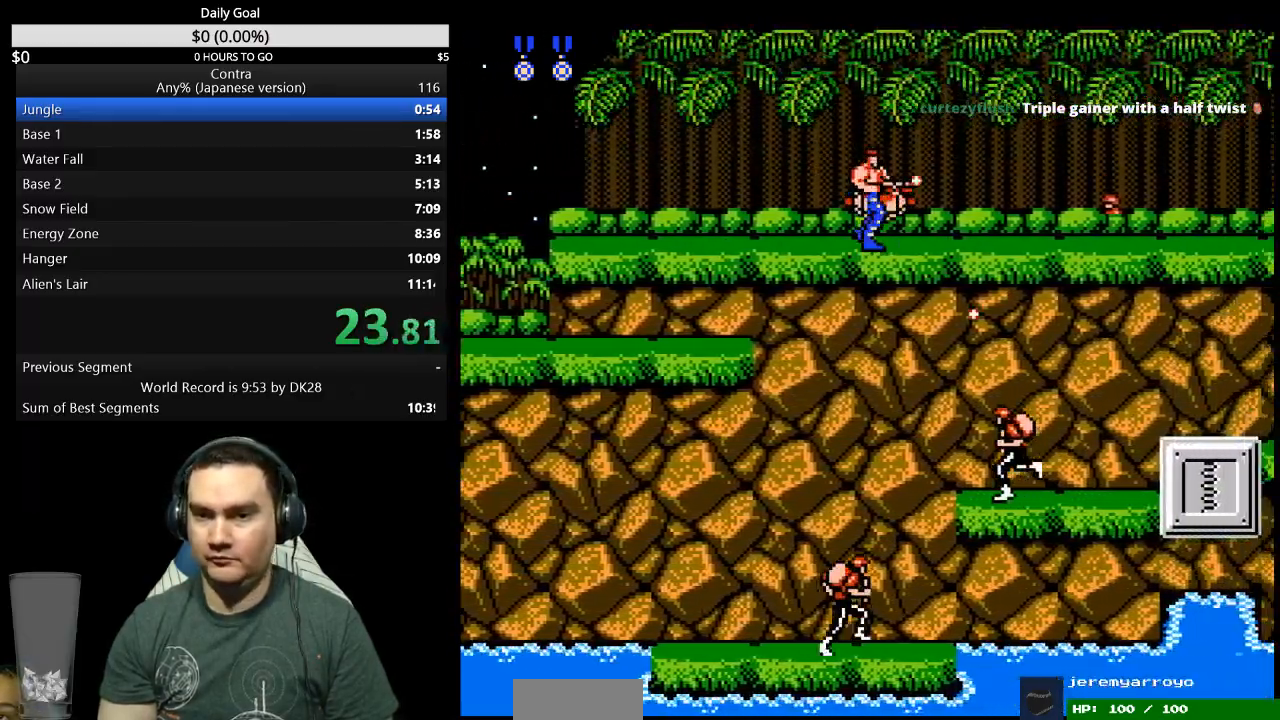
{"buttons": ["A", "B", "DPAD_DOWN", "DPAD_RIGHT"]}
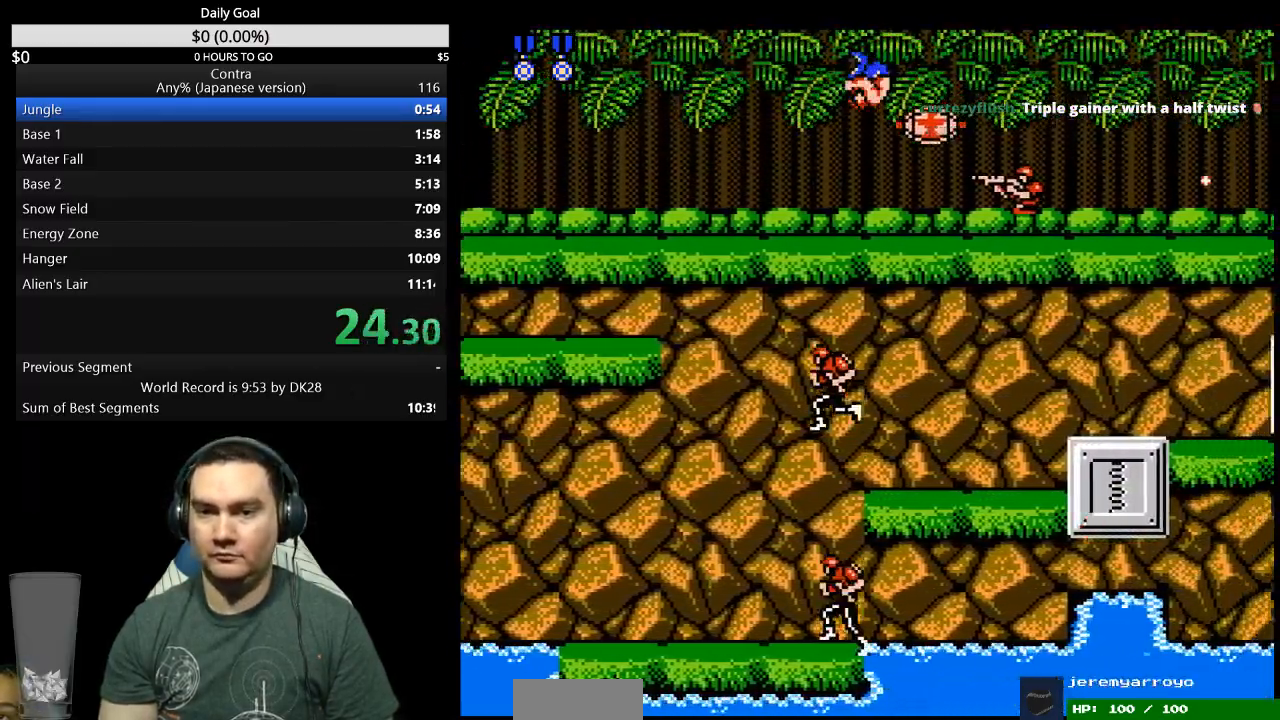
{"buttons": ["B", "DPAD_DOWN", "DPAD_RIGHT"]}
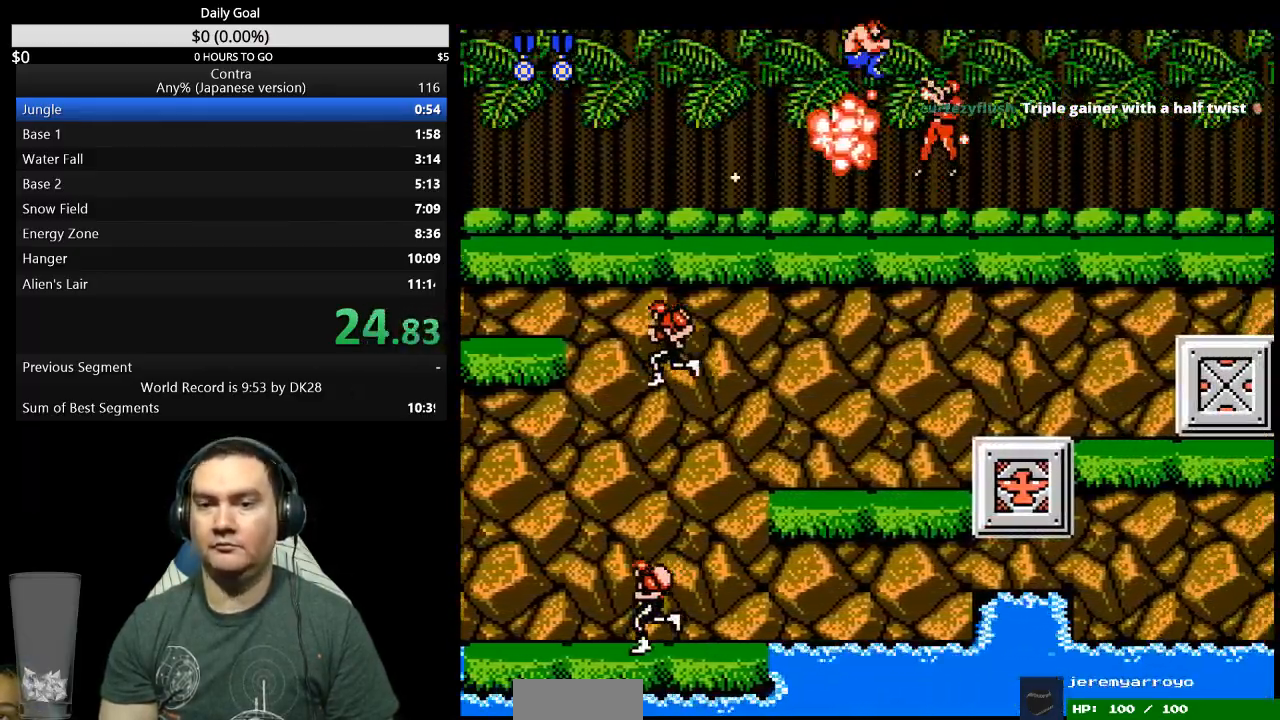
{"buttons": ["A", "DPAD_RIGHT"], "events": [[33, "B", "up"], [133, "DPAD_DOWN", "up"], [400, "A", "down"]]}
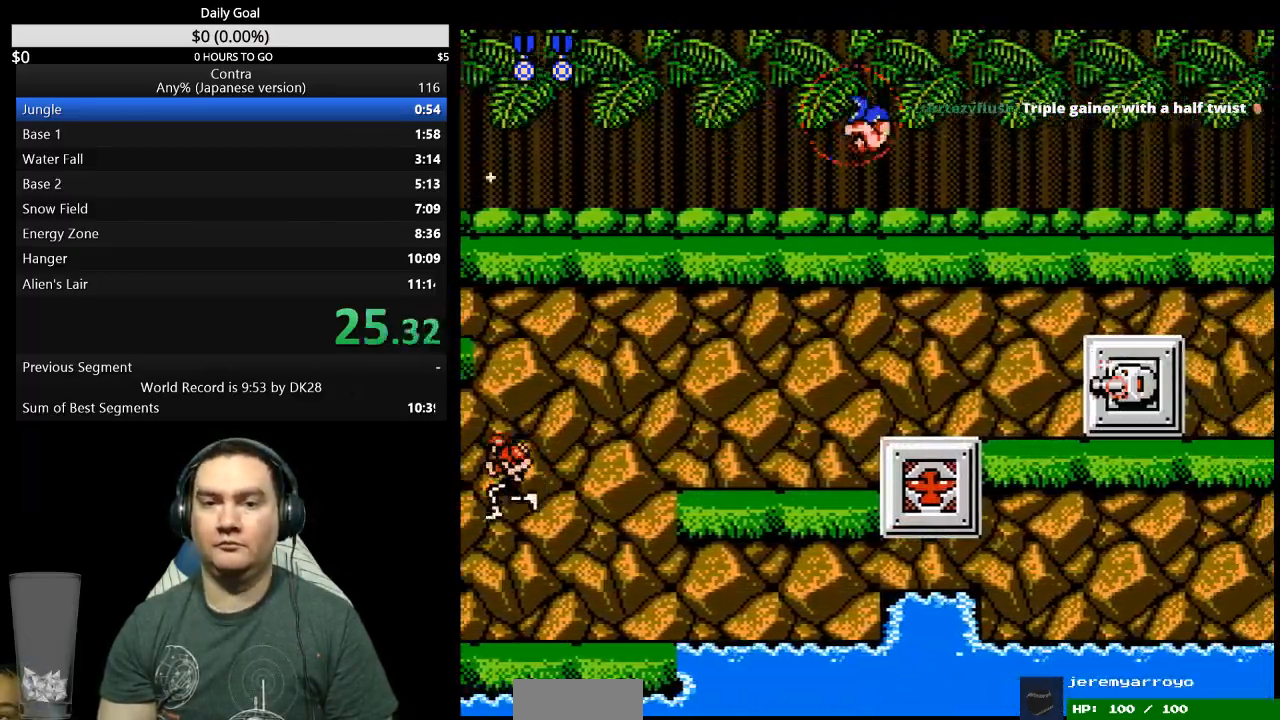
{"buttons": ["DPAD_RIGHT"], "events": [[200, "A", "up"]]}
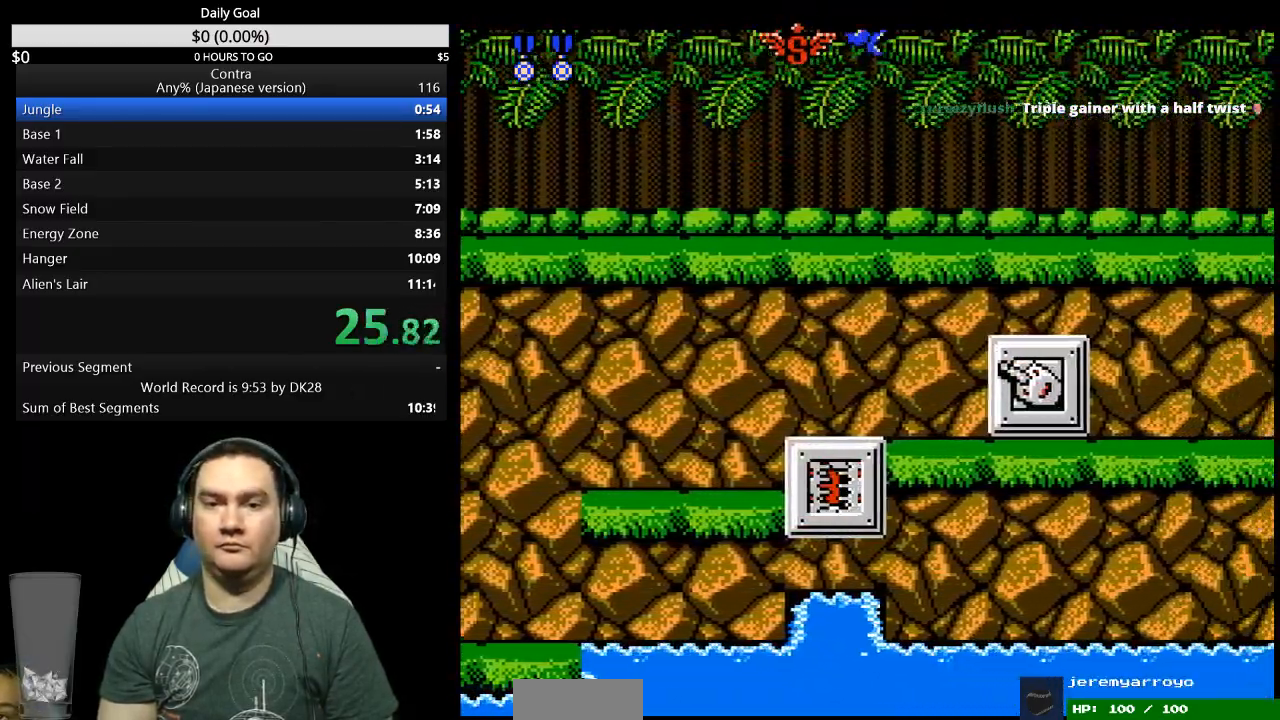
{"buttons": ["DPAD_RIGHT"], "events": []}
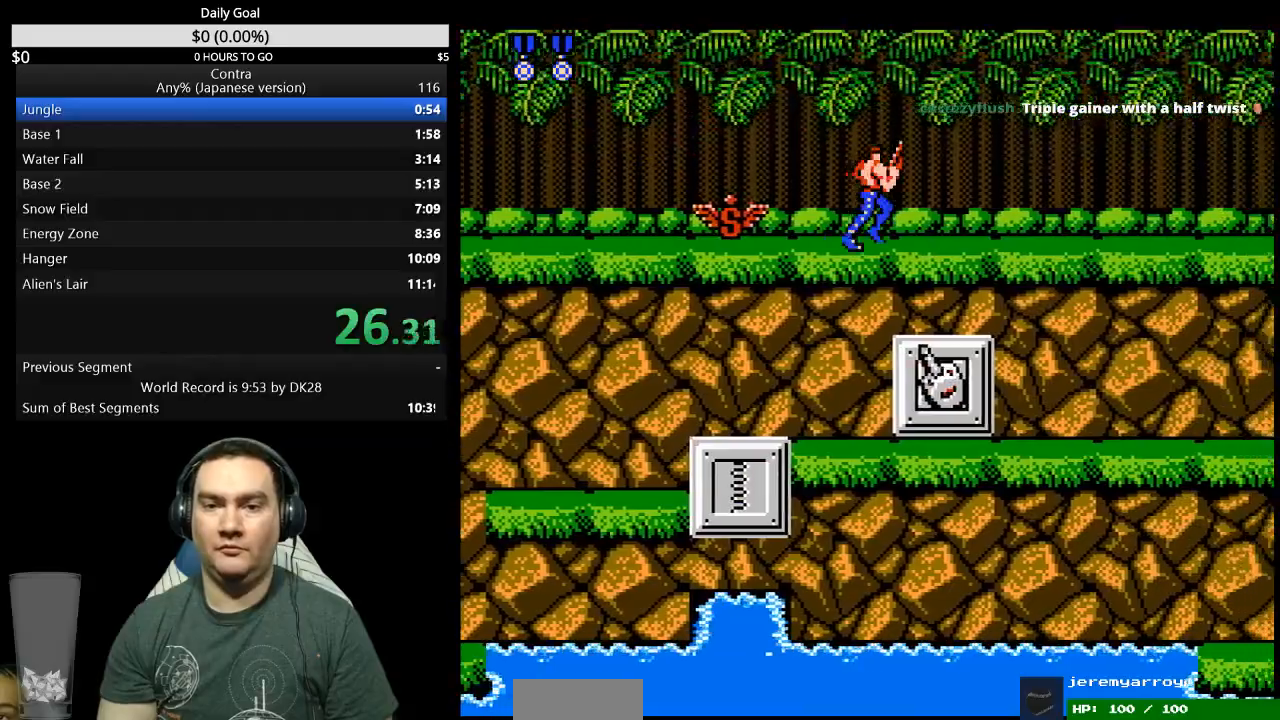
{"buttons": ["DPAD_RIGHT"], "events": [[67, "B", "down"], [167, "B", "up"]]}
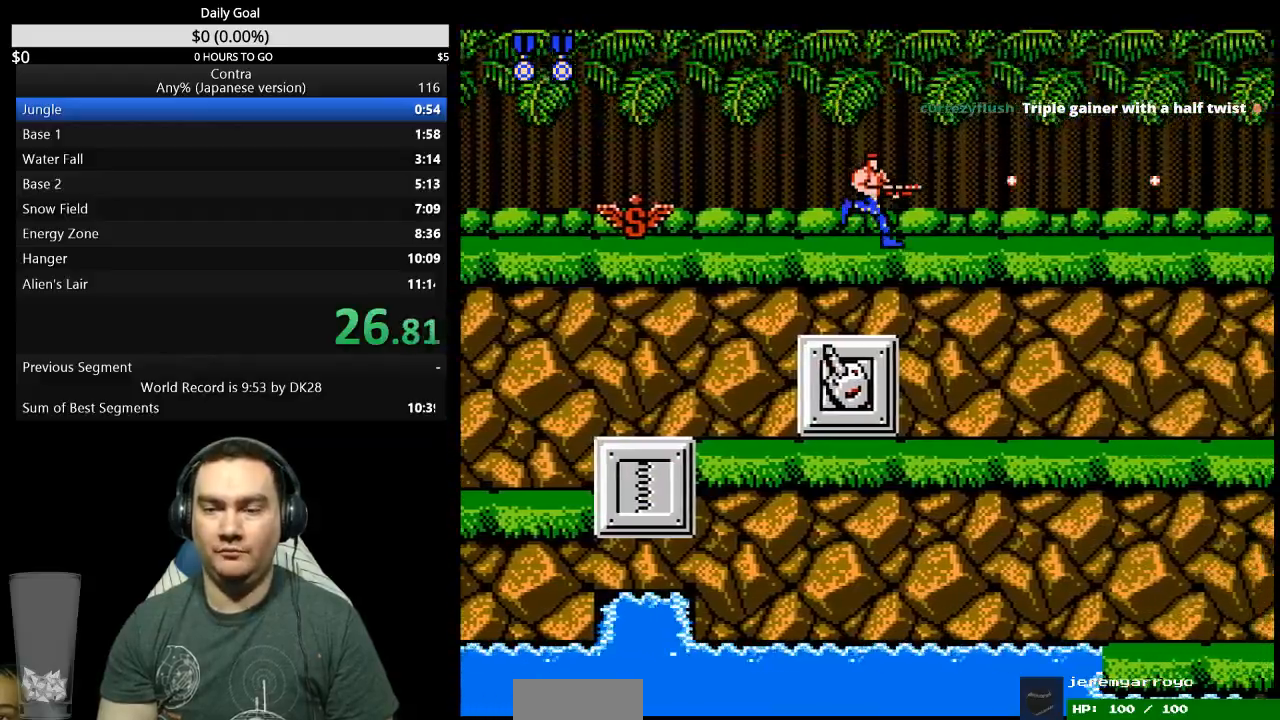
{"buttons": ["DPAD_DOWN", "DPAD_RIGHT"], "events": [[67, "B", "down"], [133, "B", "up"], [167, "DPAD_DOWN", "down"], [433, "B", "down"], [500, "B", "up"]]}
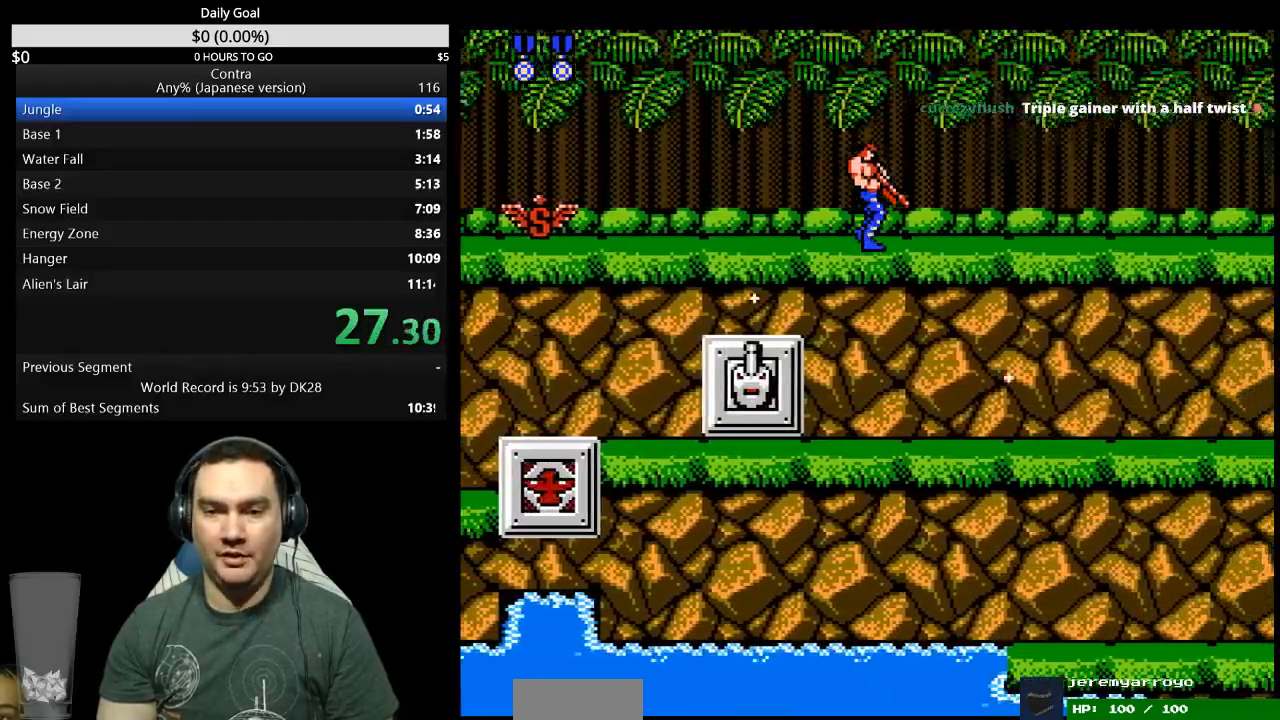
{"buttons": ["DPAD_DOWN", "DPAD_RIGHT"], "events": [[167, "B", "down"], [233, "B", "up"], [400, "B", "down"], [467, "B", "up"]]}
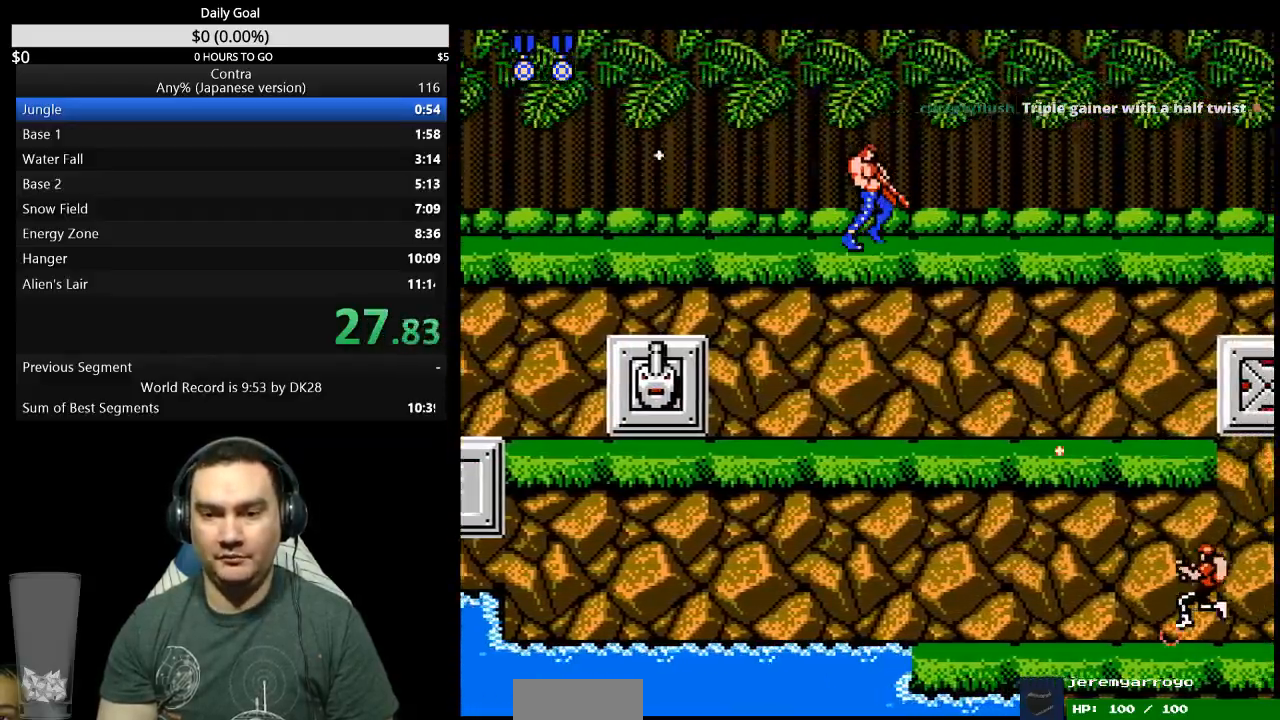
{"buttons": ["B", "DPAD_DOWN", "DPAD_RIGHT"], "events": [[33, "B", "down"], [200, "B", "up"], [267, "B", "down"], [333, "B", "up"], [500, "B", "down"]]}
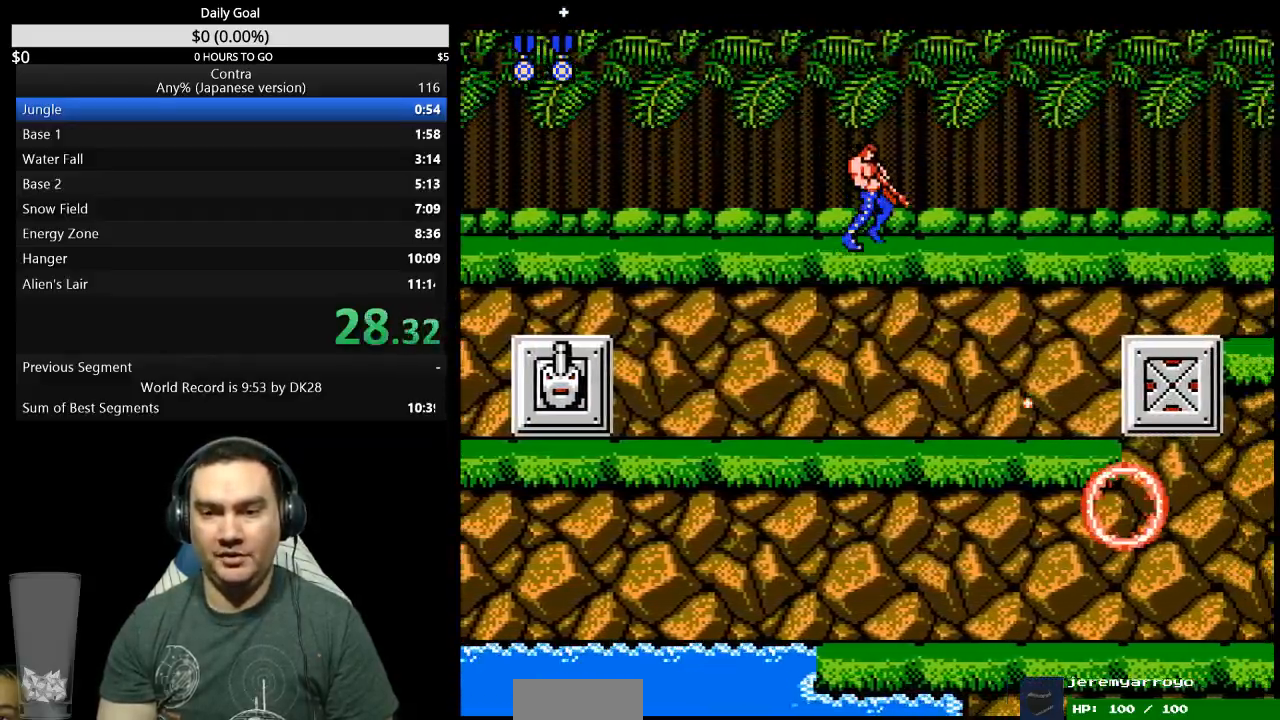
{"buttons": ["B", "DPAD_DOWN", "DPAD_RIGHT"], "events": [[67, "B", "up"], [233, "B", "down"], [300, "B", "up"], [367, "B", "down"]]}
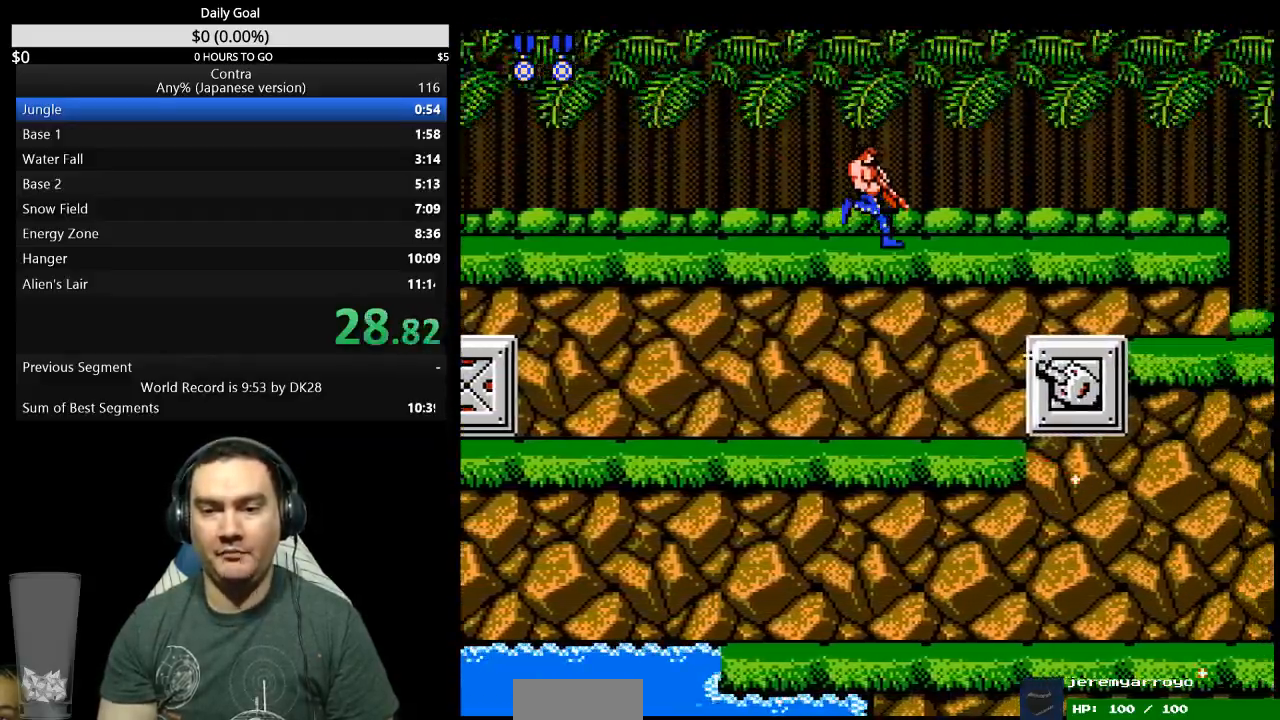
{"buttons": ["DPAD_DOWN", "DPAD_RIGHT"], "events": [[133, "B", "up"]]}
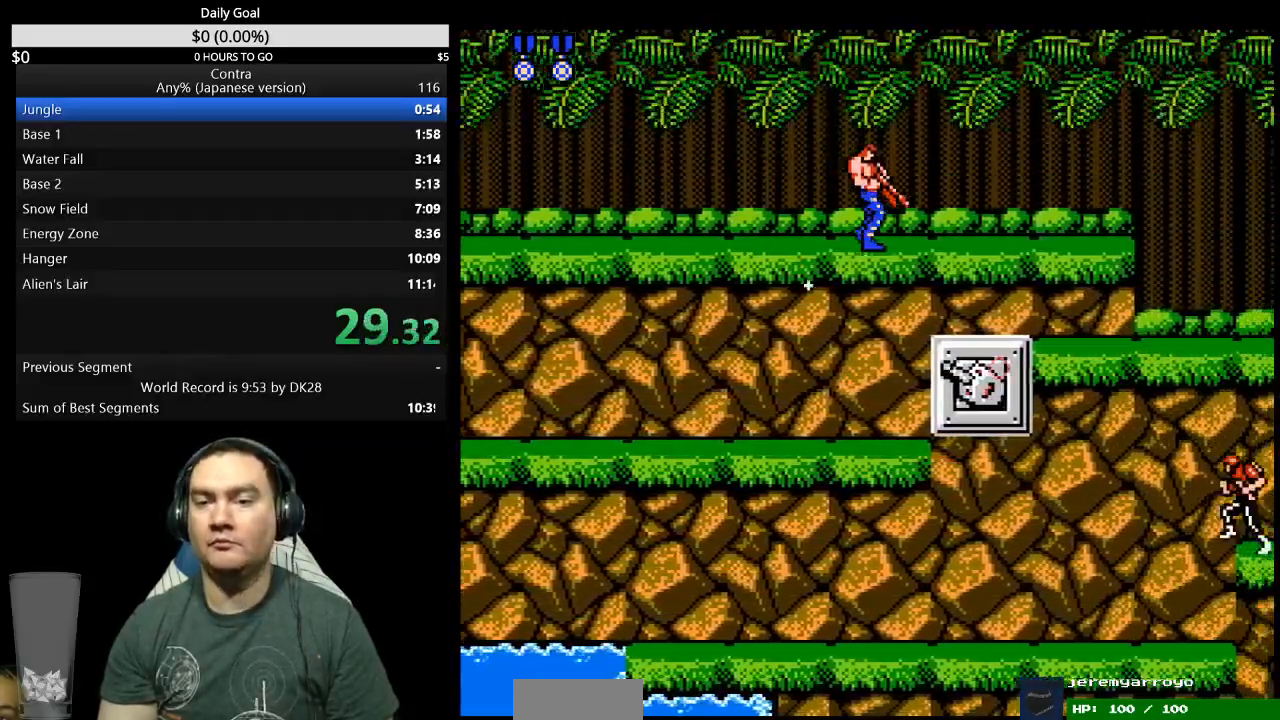
{"buttons": ["B", "DPAD_DOWN", "DPAD_RIGHT"]}
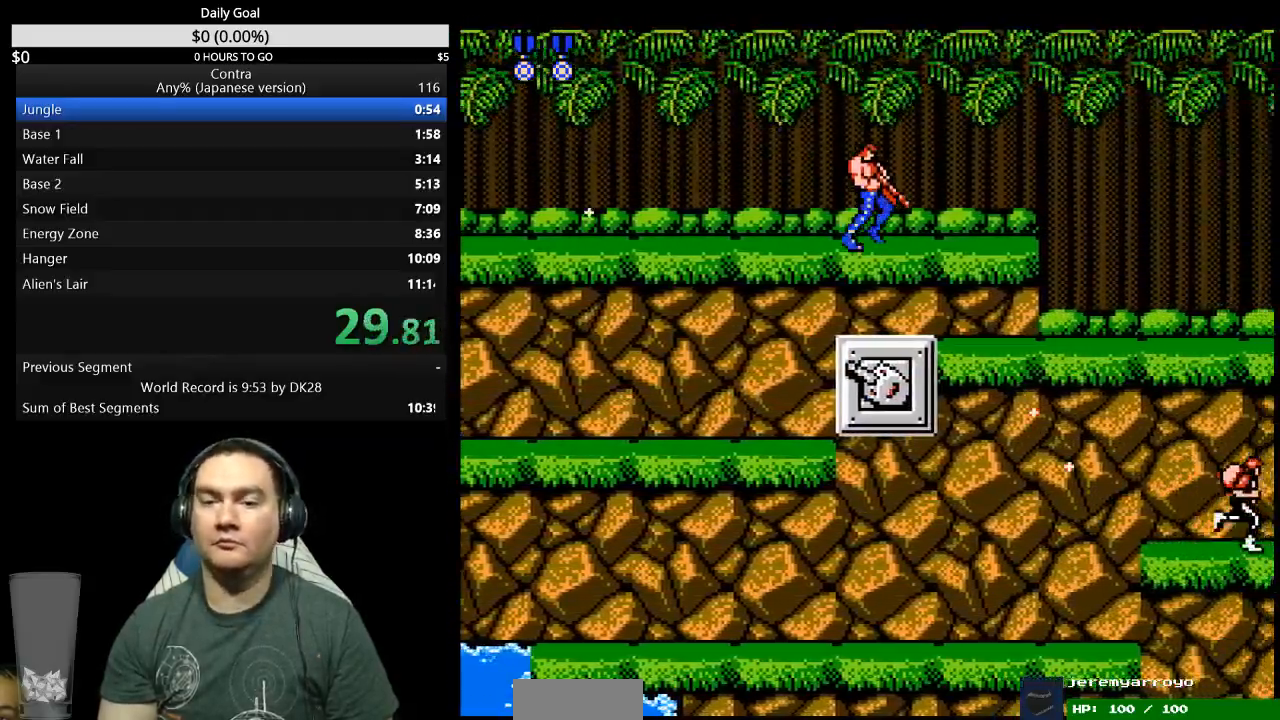
{"buttons": ["DPAD_DOWN", "DPAD_RIGHT"], "events": [[33, "B", "up"], [233, "B", "down"], [300, "B", "up"], [367, "B", "down"], [433, "B", "up"]]}
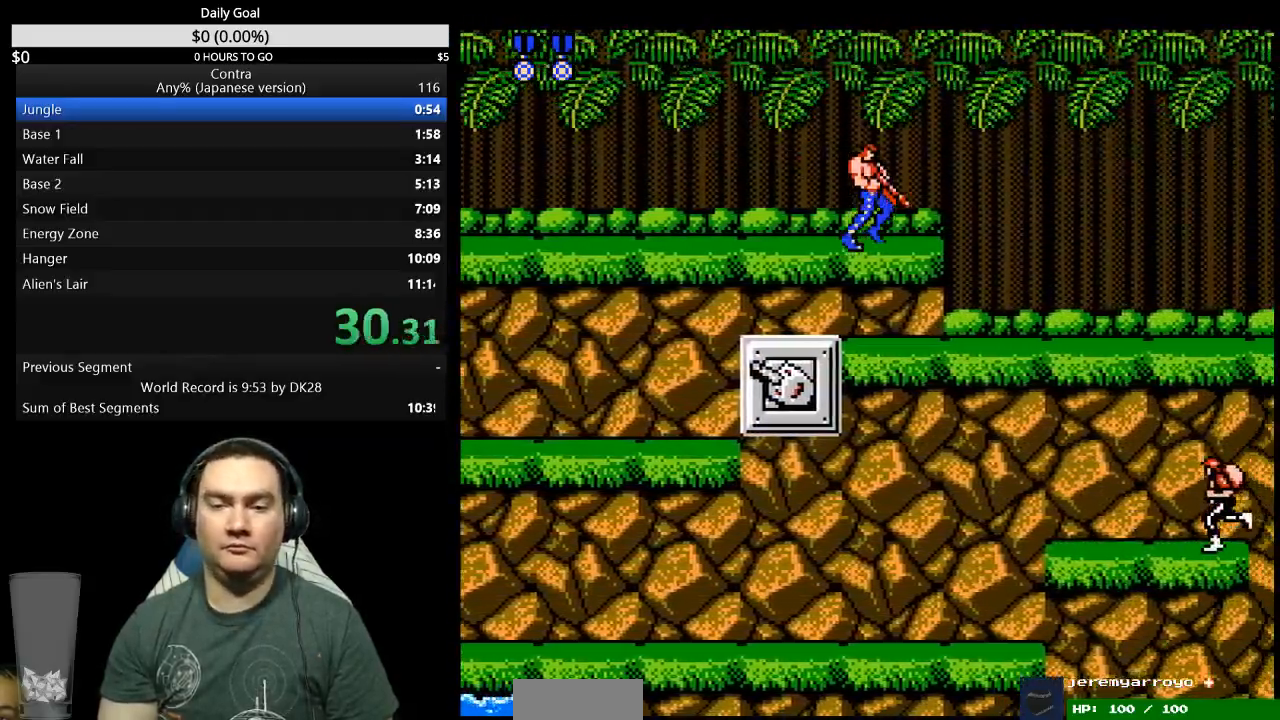
{"buttons": ["B", "DPAD_DOWN", "DPAD_RIGHT"], "events": [[100, "B", "down"], [167, "B", "up"], [333, "B", "down"], [433, "B", "up"], [500, "B", "down"]]}
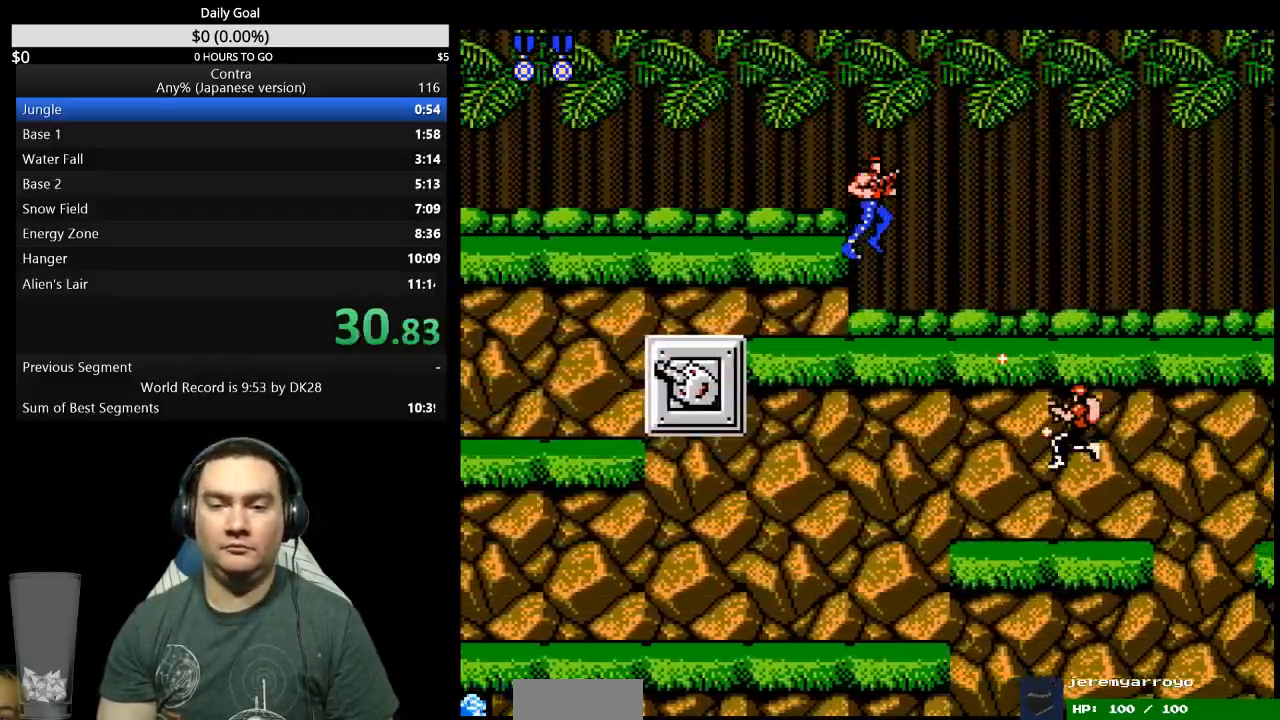
{"buttons": ["DPAD_DOWN", "DPAD_RIGHT"], "events": [[67, "B", "up"]]}
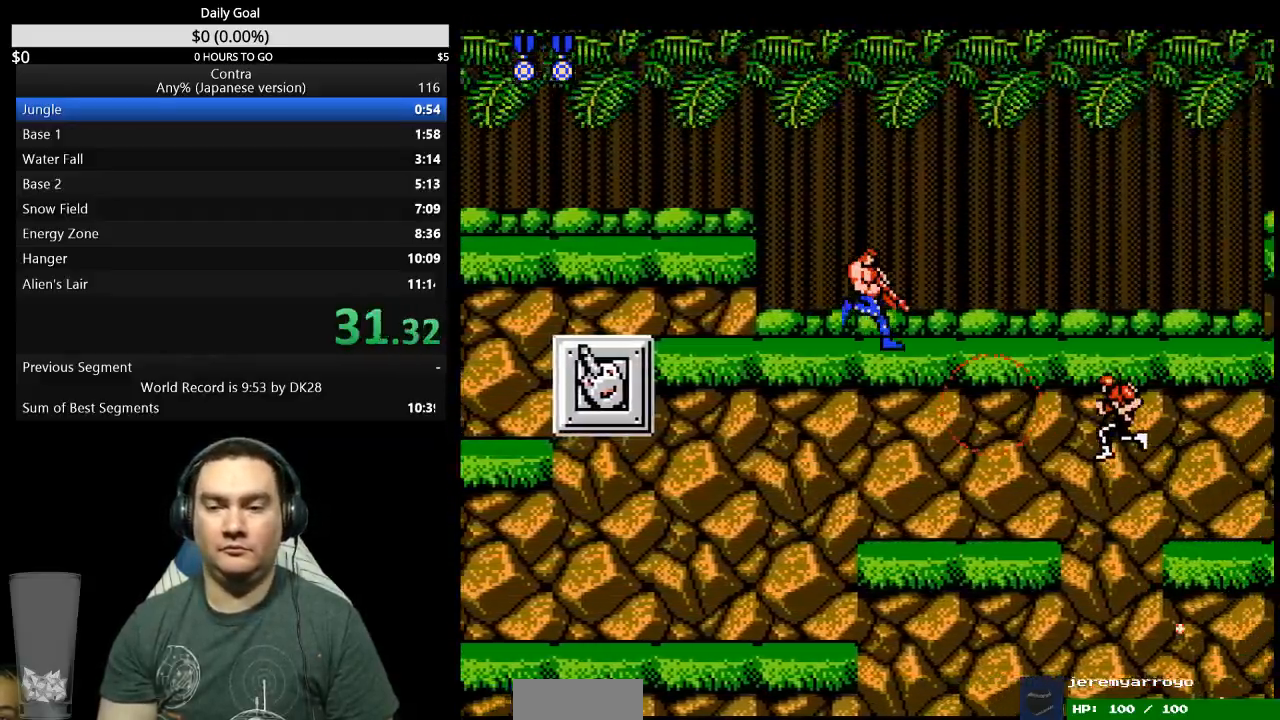
{"buttons": ["B", "DPAD_DOWN", "DPAD_RIGHT"], "events": [[367, "B", "down"]]}
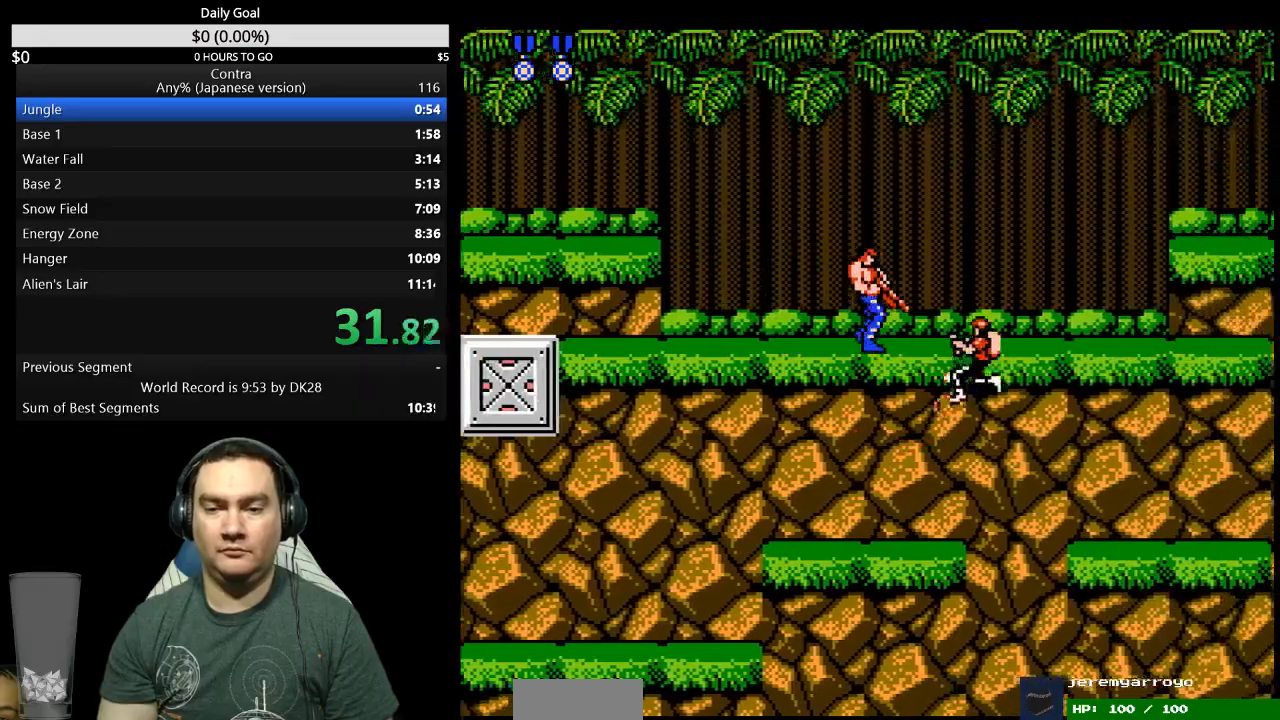
{"buttons": ["B", "DPAD_DOWN", "DPAD_RIGHT"], "events": [[33, "B", "up"], [467, "B", "down"]]}
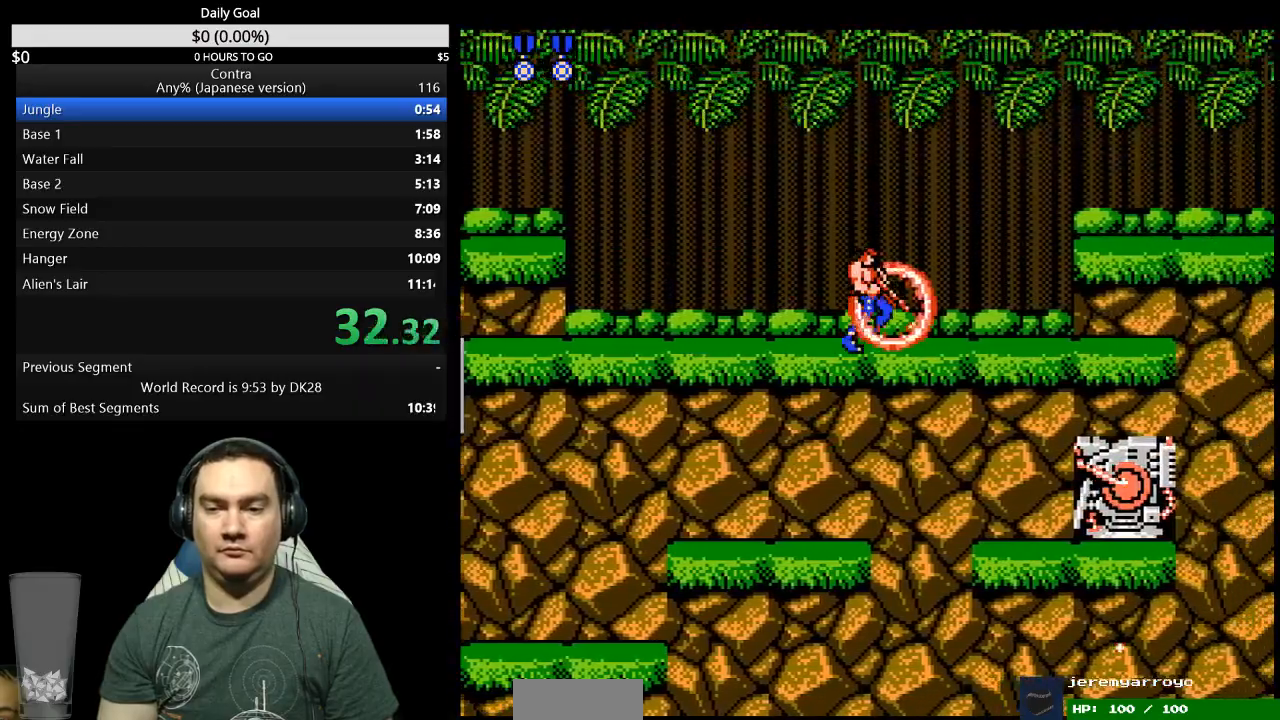
{"buttons": ["B", "DPAD_DOWN", "DPAD_RIGHT"], "events": [[33, "B", "up"], [200, "B", "down"]]}
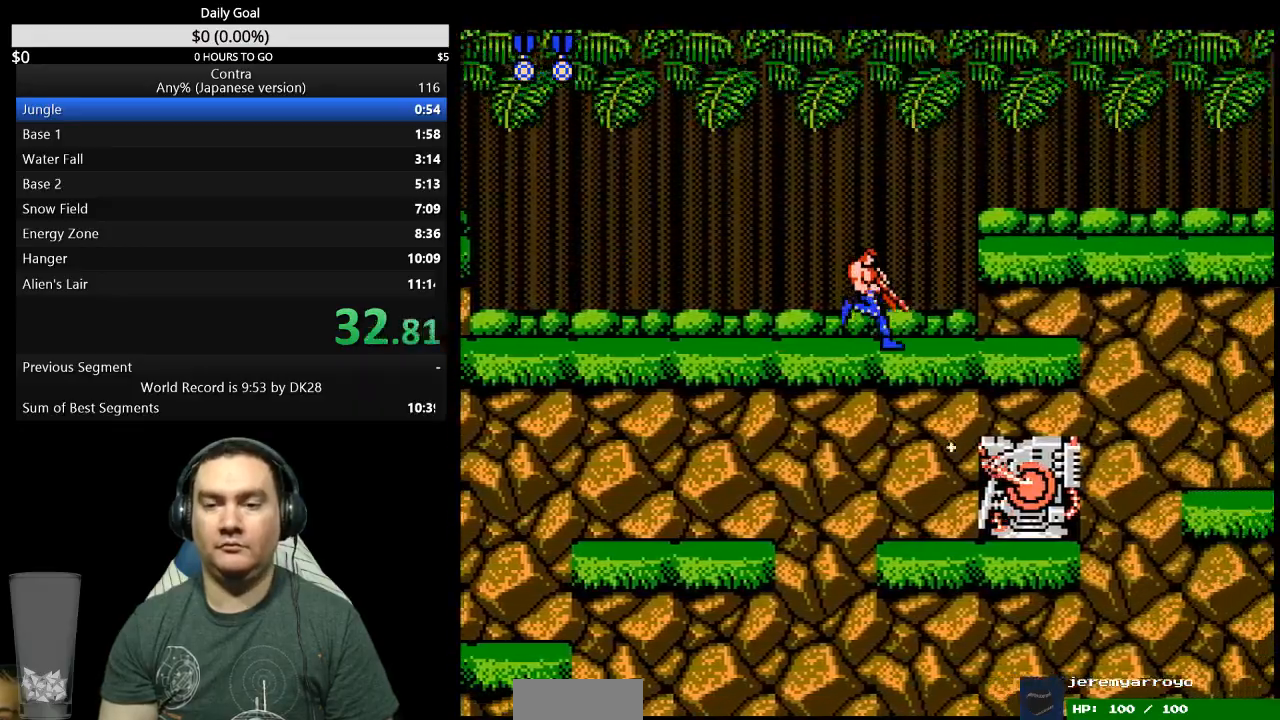
{"buttons": [], "events": [[67, "B", "up"], [333, "A", "down"], [367, "A", "up"], [500, "DPAD_DOWN", "up"], [500, "DPAD_RIGHT", "up"]]}
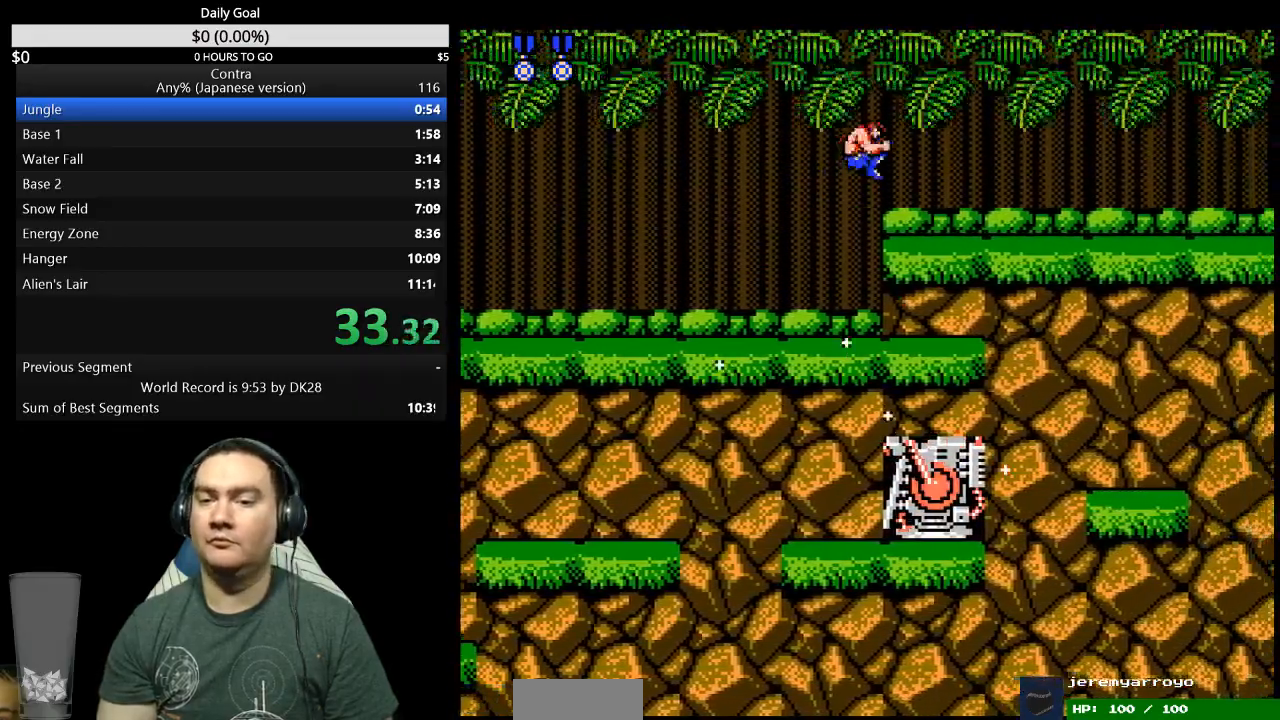
{"buttons": ["DPAD_RIGHT"], "events": [[133, "DPAD_RIGHT", "down"]]}
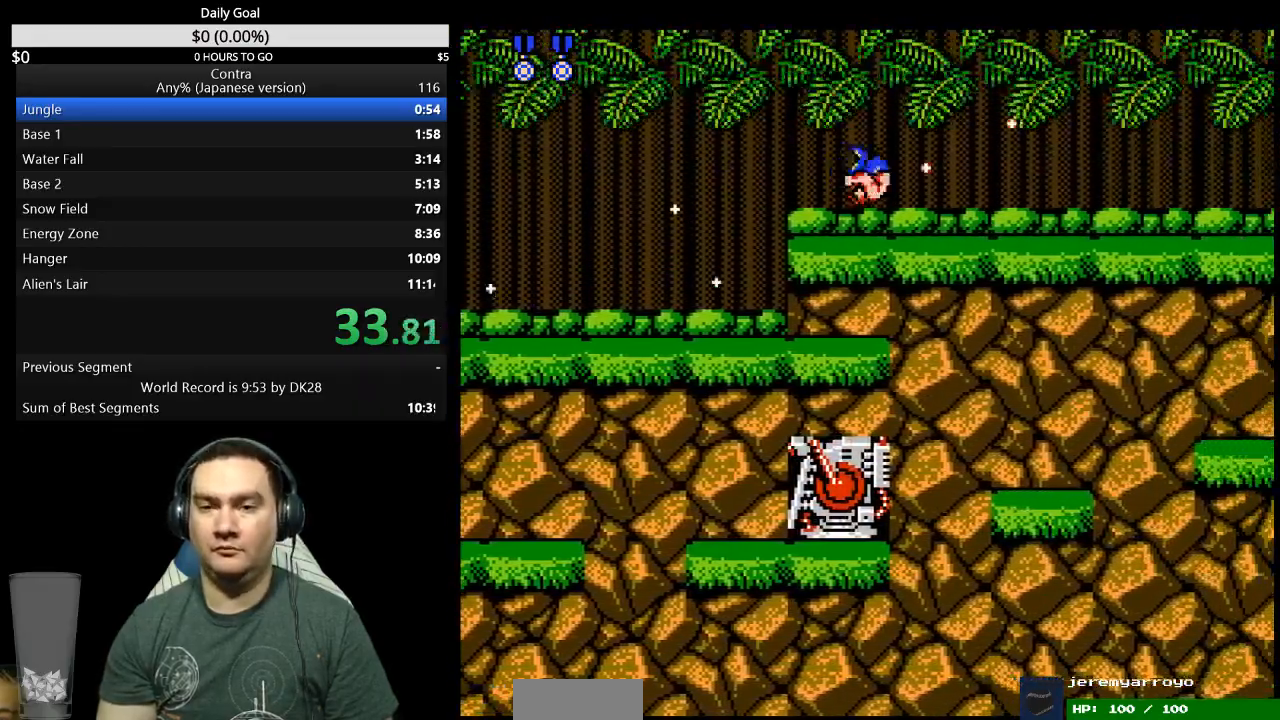
{"buttons": ["B", "DPAD_RIGHT"], "events": [[167, "B", "down"], [300, "A", "down"], [333, "B", "up"], [367, "A", "up"], [400, "B", "down"]]}
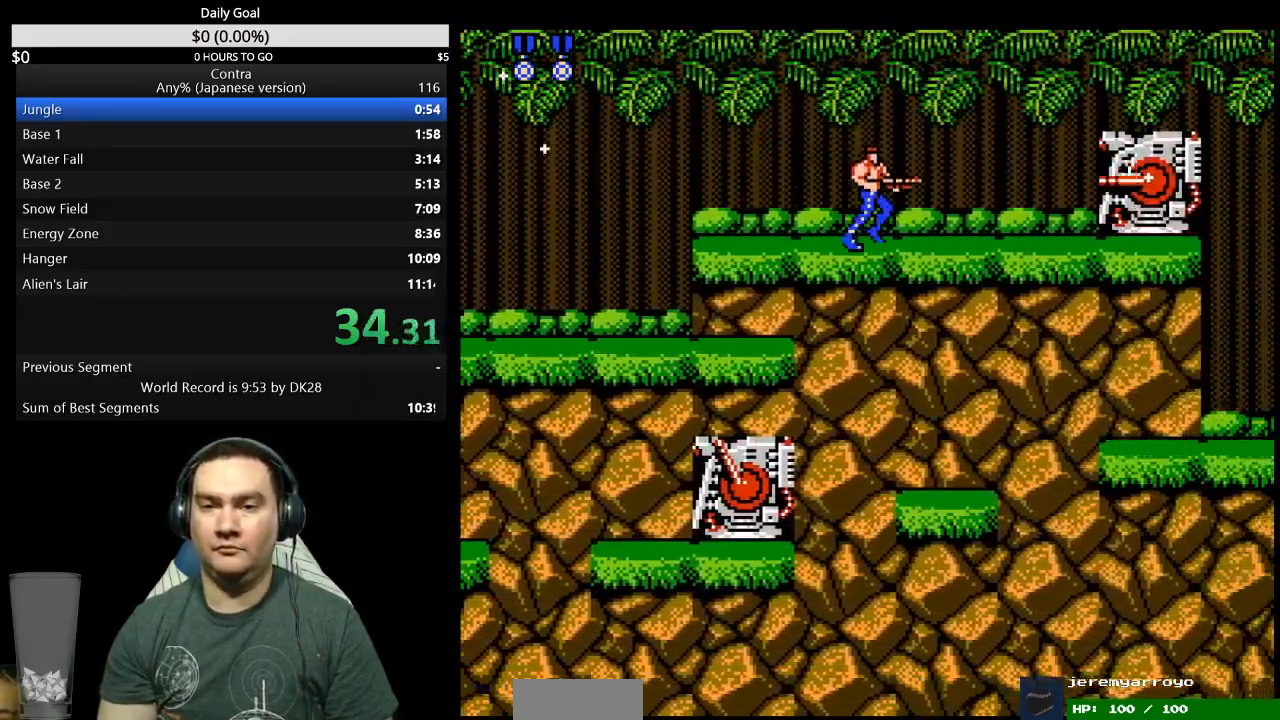
{"buttons": ["DPAD_DOWN", "DPAD_RIGHT"], "events": [[67, "B", "up"], [333, "A", "down"], [367, "DPAD_DOWN", "down"], [500, "A", "up"]]}
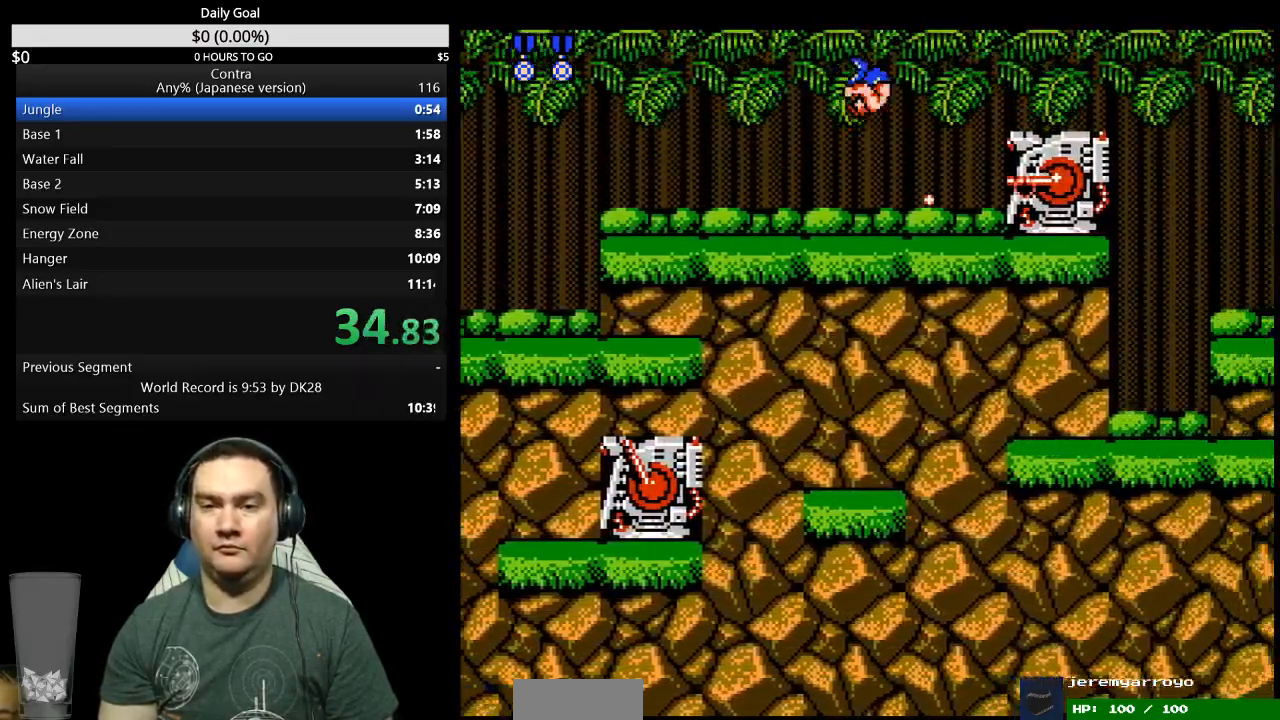
{"buttons": ["DPAD_DOWN", "DPAD_RIGHT"], "events": [[33, "A", "down"], [33, "B", "down"], [100, "A", "up"], [167, "A", "down"], [200, "A", "up"], [233, "B", "up"], [367, "A", "down"], [433, "A", "up"]]}
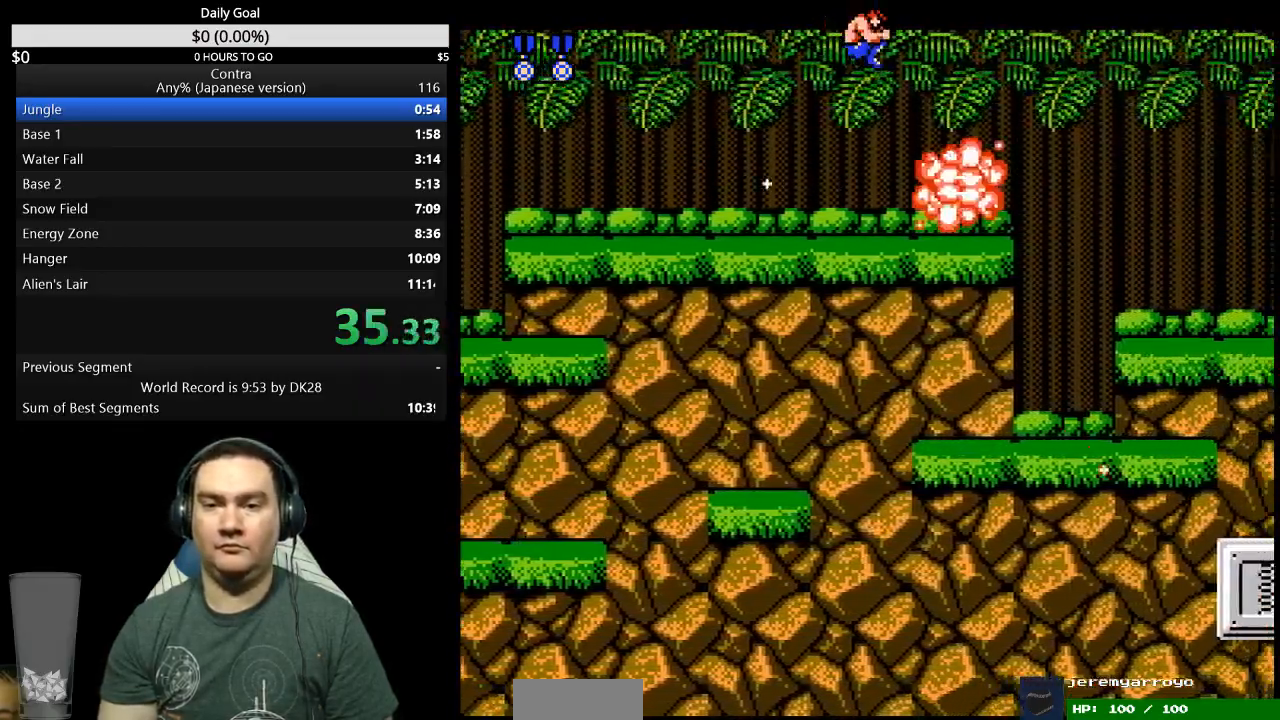
{"buttons": ["DPAD_RIGHT"], "events": [[67, "DPAD_DOWN", "up"]]}
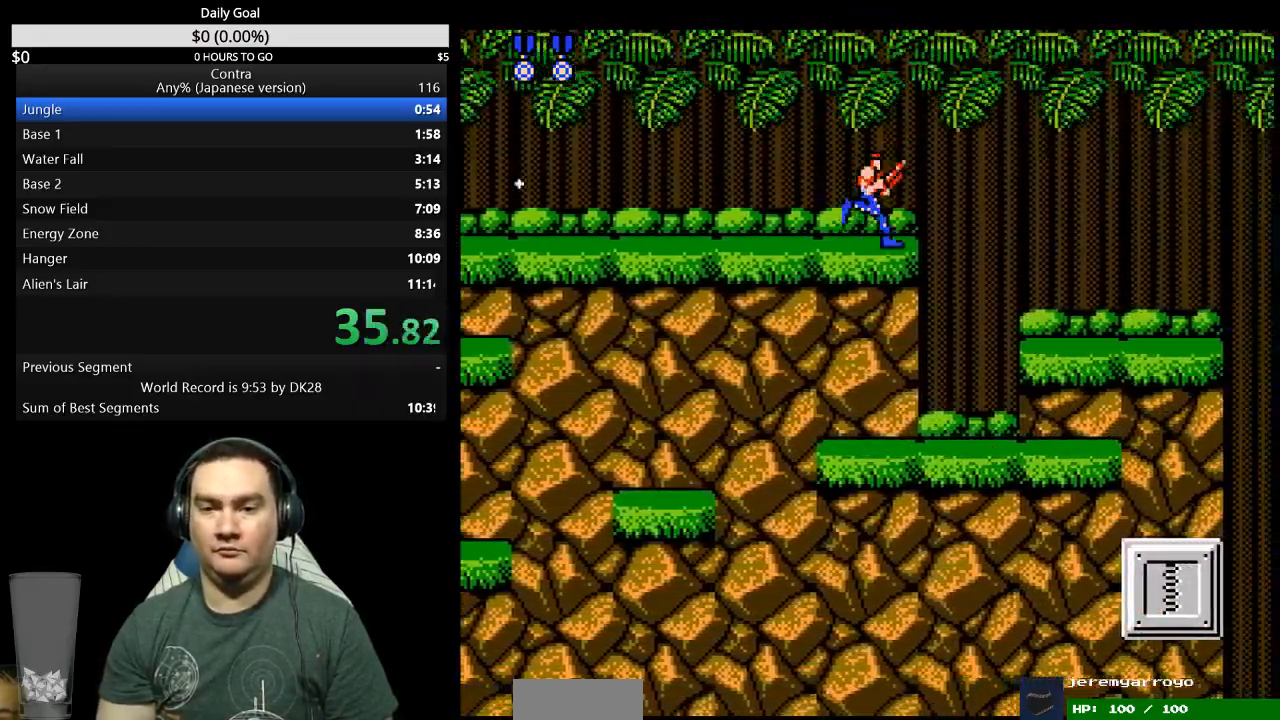
{"buttons": ["DPAD_DOWN", "DPAD_RIGHT"], "events": [[467, "DPAD_DOWN", "down"]]}